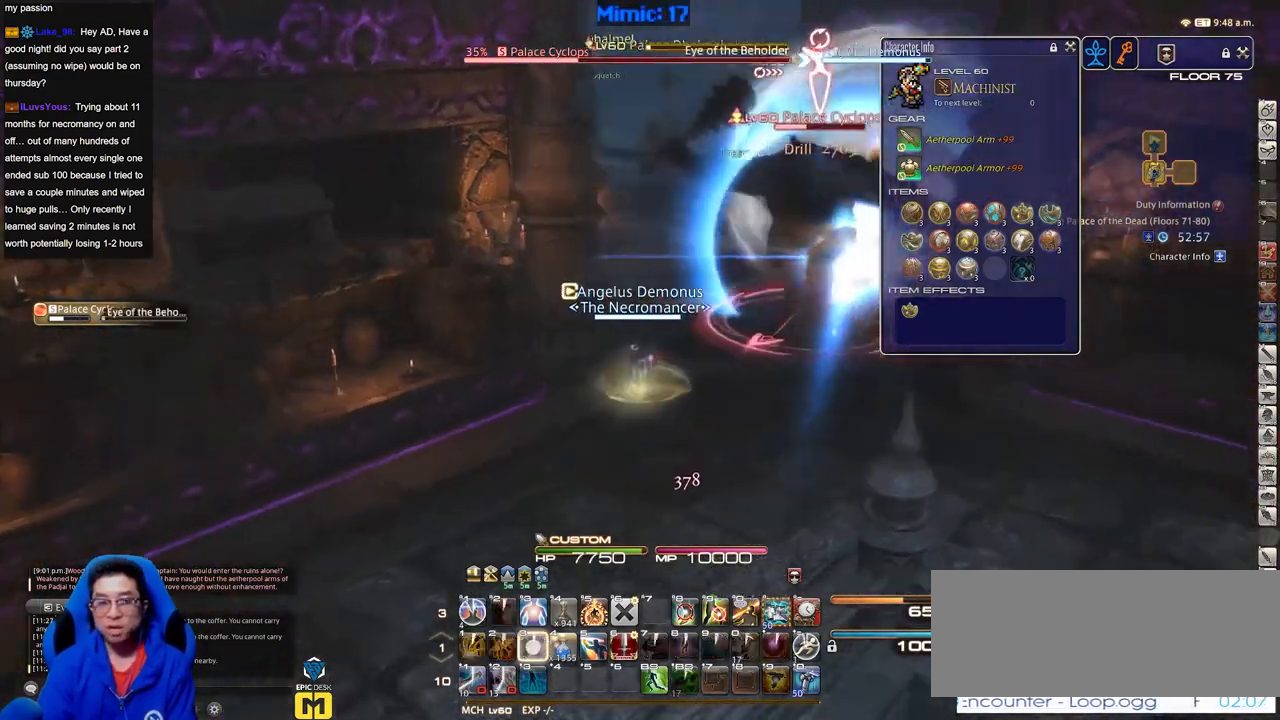
Gameplay with keyboard; each line is a JSON object with the keys held at the frame after it. "events" lists presses ("down") and releases ("up") of "a", "alt", "caps_lock", "ctrl", "d", "down", "e", "escape", "f", "f1", "f10", "f11", "f12", "f2", "f3", "f4", "f5", "f6", "f7", "f8", "f9", "g", "h", "i", "j", "k", "l", "lbracket", "left", "o", "p", "q", "r", "rbracket", "right", "s", "shift", "space", "super", "t", "tab", "u", "up", "w" and "y" between this image and that frame as [ms after this image, input, new state], when the widget could be followed in between. No other keys are recorded. Mouse input is not recorded.
{"keys": ["d", "s"], "events": [[50, "rbracket", "up"], [334, "s", "down"], [467, "d", "down"]]}
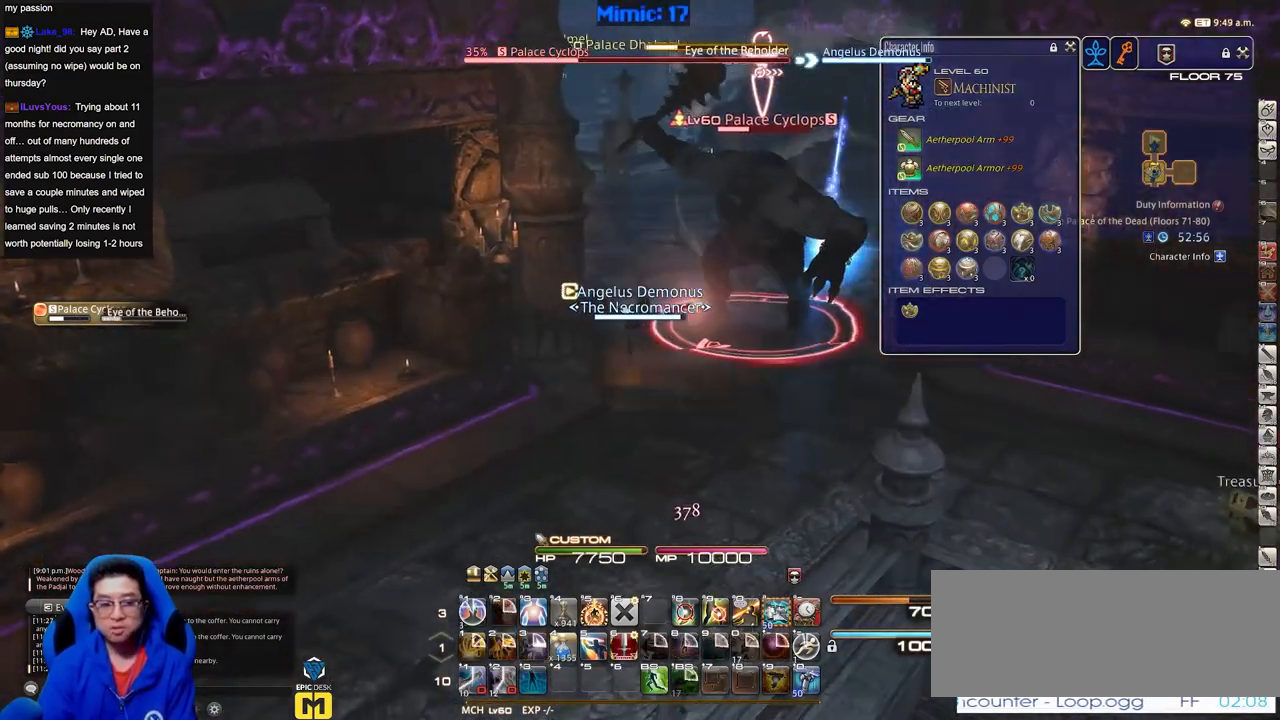
{"keys": ["d"], "events": [[16, "s", "up"], [150, "p", "down"], [200, "p", "up"]]}
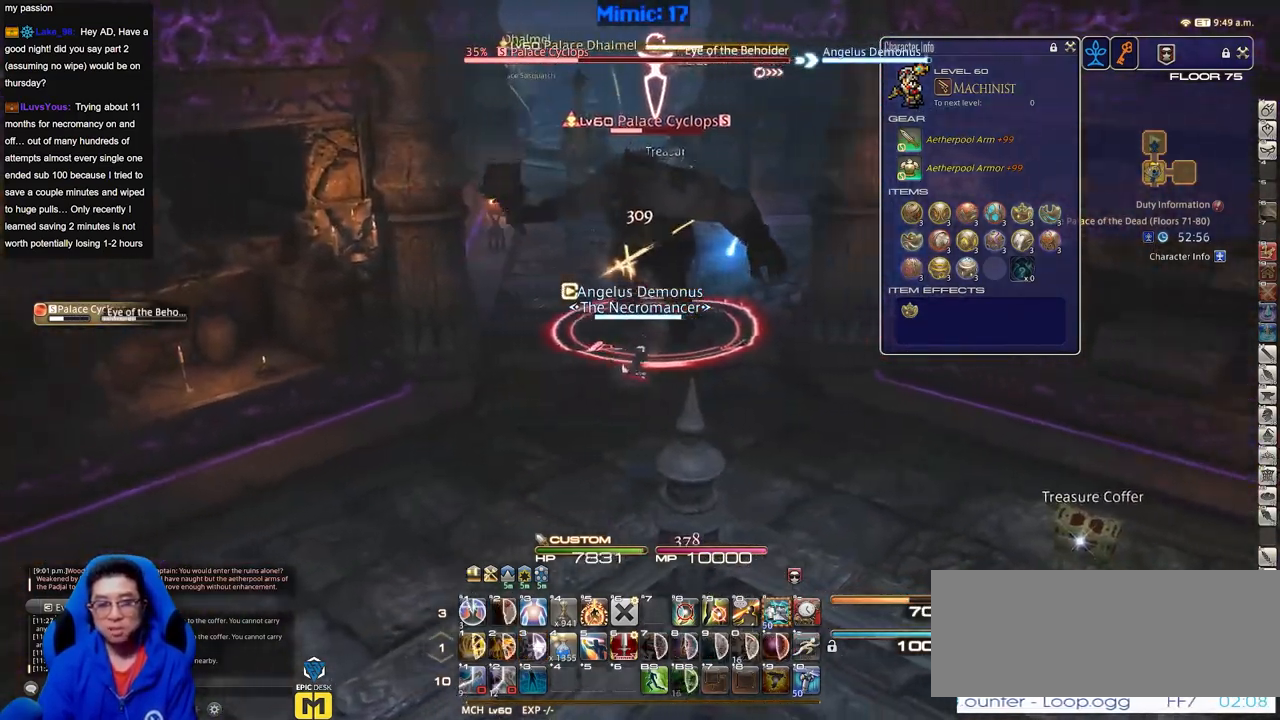
{"keys": ["lbracket", "w"], "events": [[317, "w", "down"], [367, "p", "down"], [451, "lbracket", "down"], [501, "d", "up"], [501, "p", "up"]]}
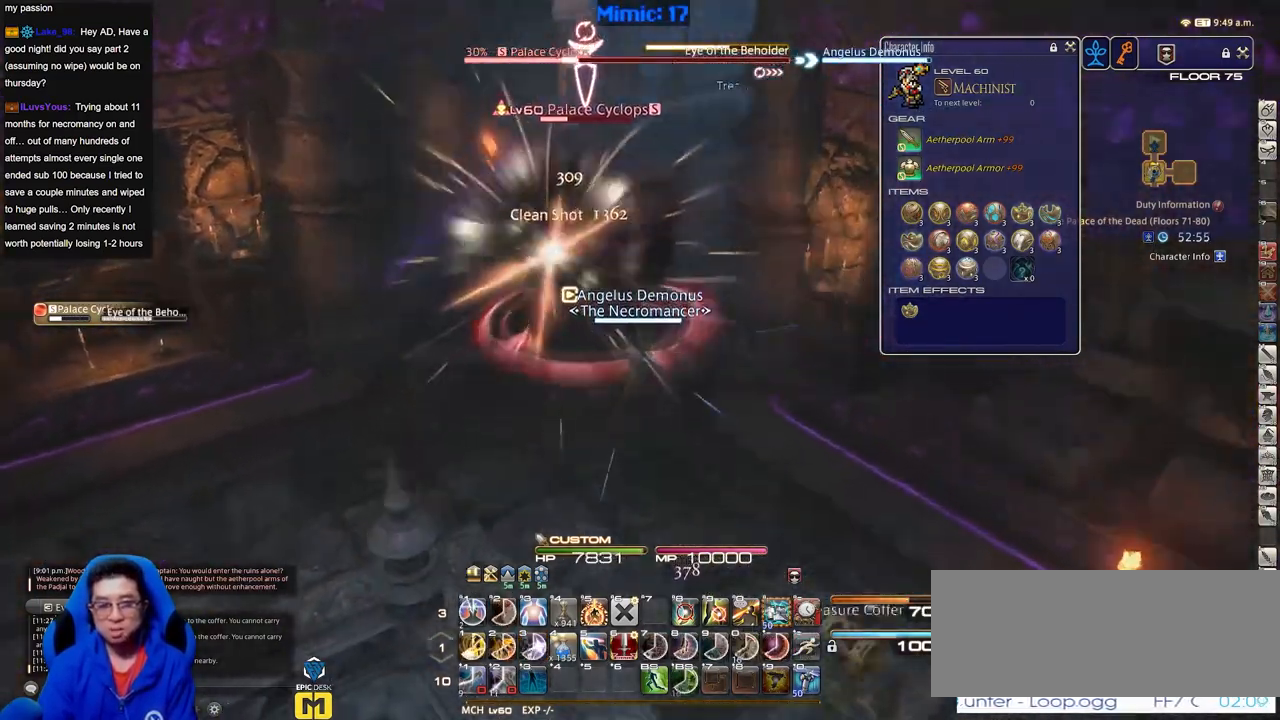
{"keys": ["rbracket"], "events": [[50, "a", "down"], [50, "lbracket", "up"], [417, "rbracket", "down"], [467, "a", "up"], [467, "w", "up"]]}
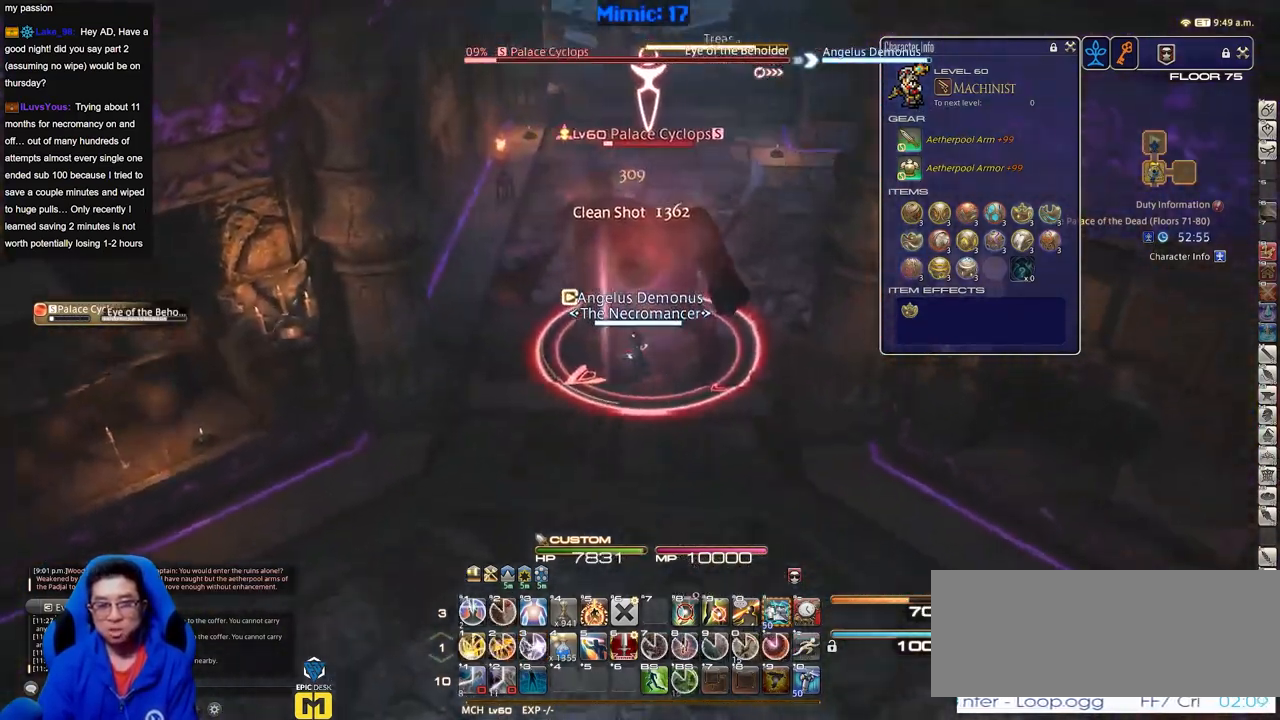
{"keys": [], "events": [[17, "rbracket", "up"], [351, "rbracket", "down"], [434, "rbracket", "up"]]}
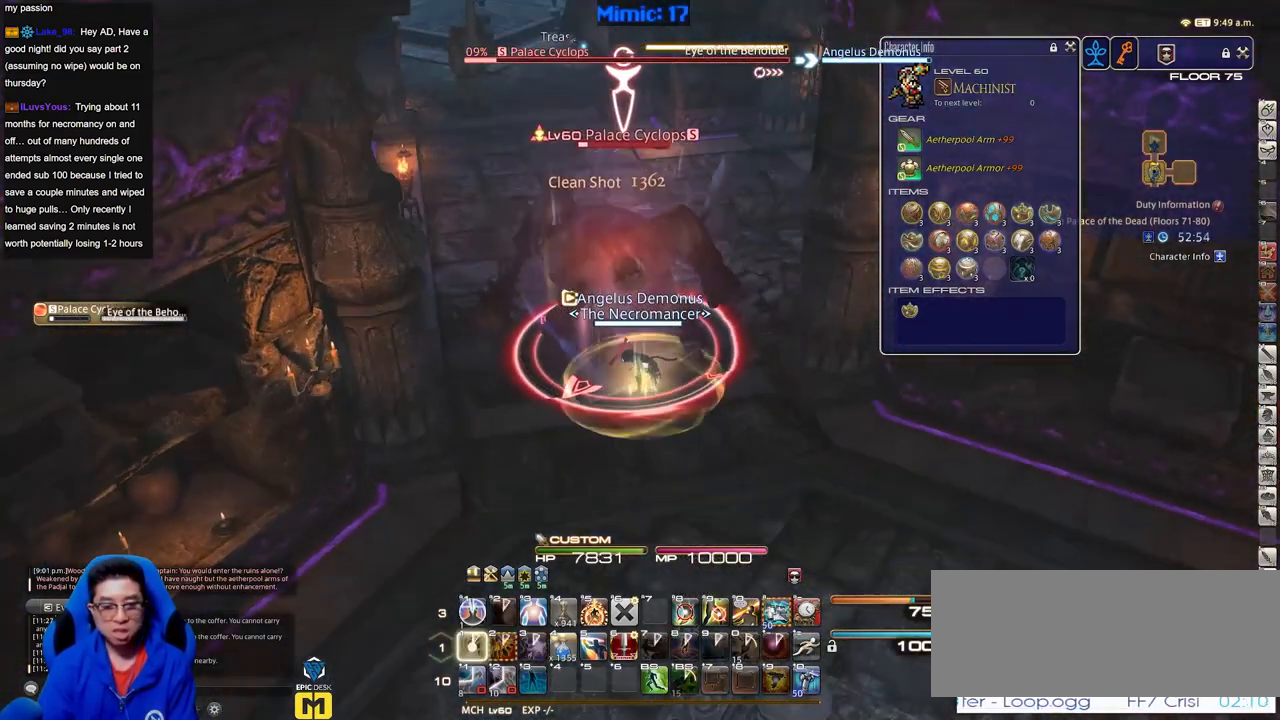
{"keys": [], "events": []}
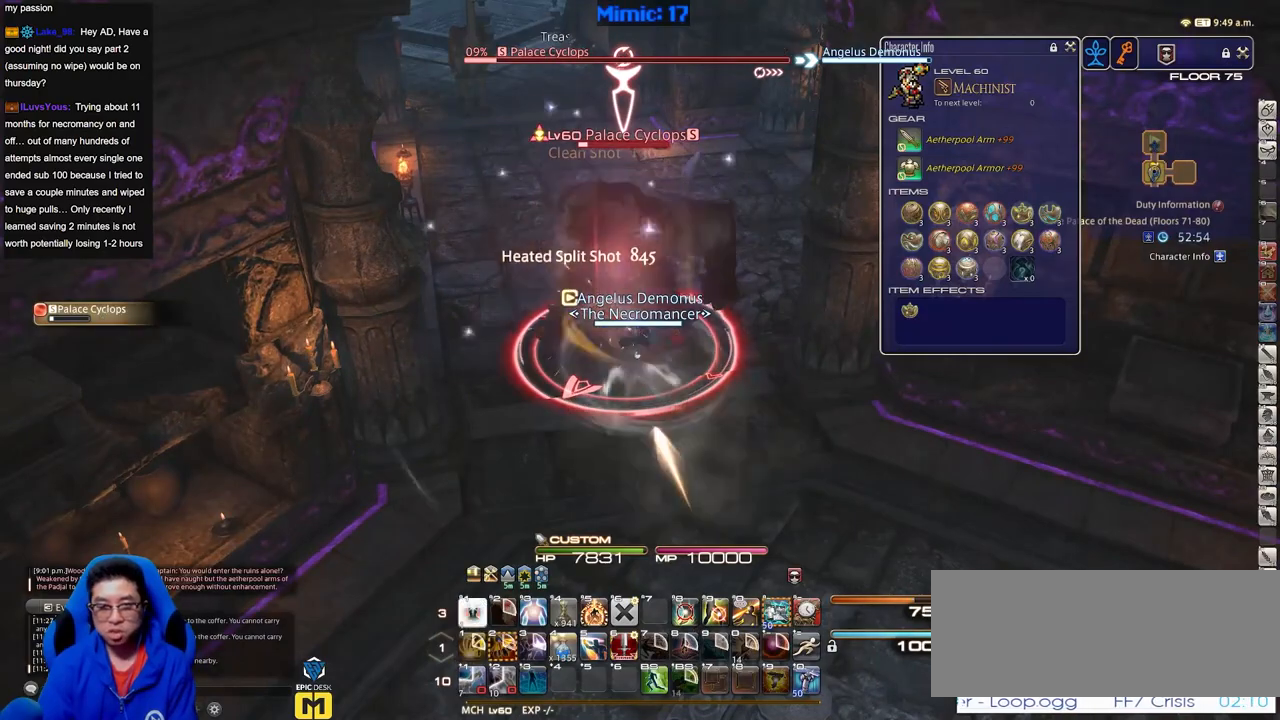
{"keys": [], "events": []}
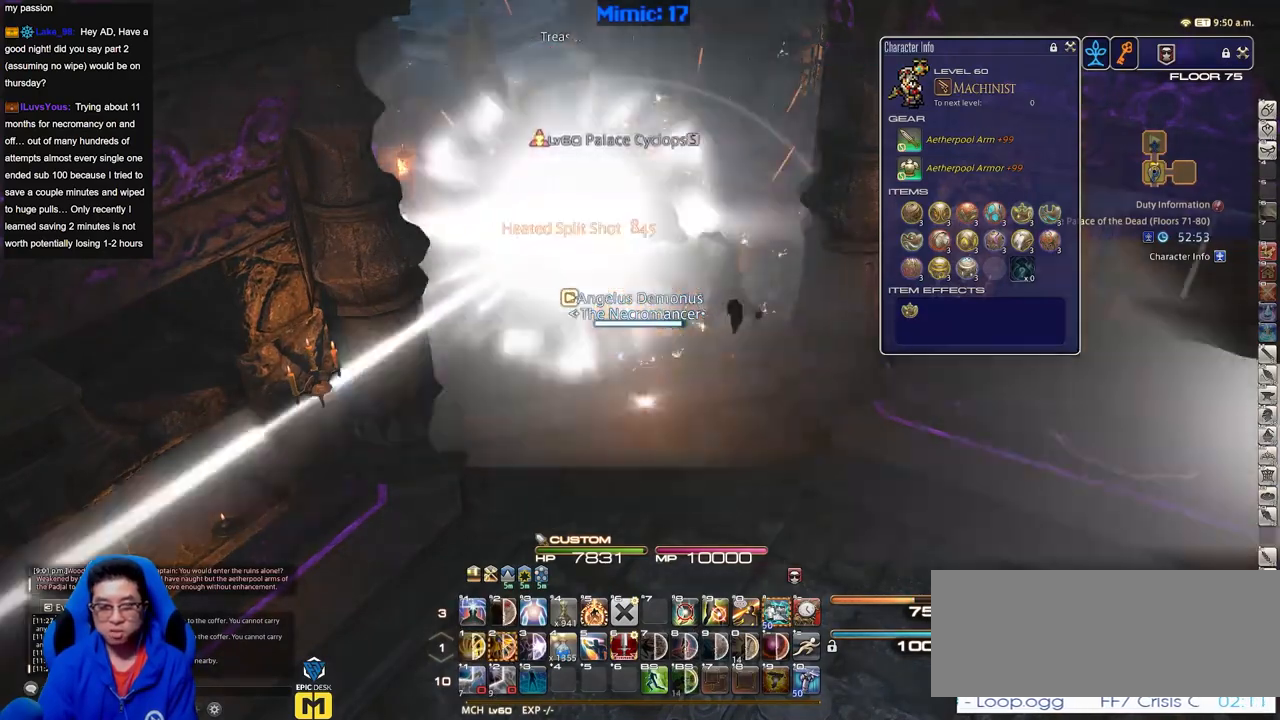
{"keys": ["w"], "events": [[250, "a", "down"], [300, "w", "down"], [350, "p", "down"], [383, "a", "up"], [484, "p", "up"]]}
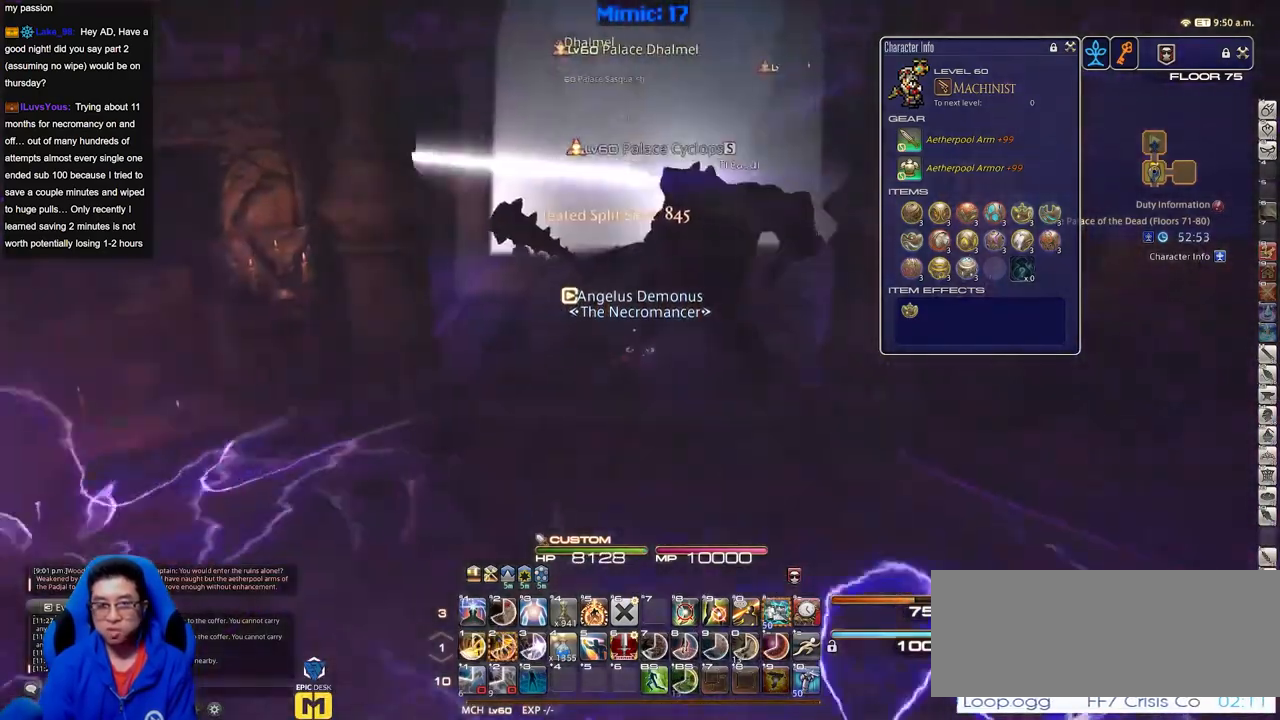
{"keys": ["w"], "events": [[134, "q", "down"], [217, "q", "up"]]}
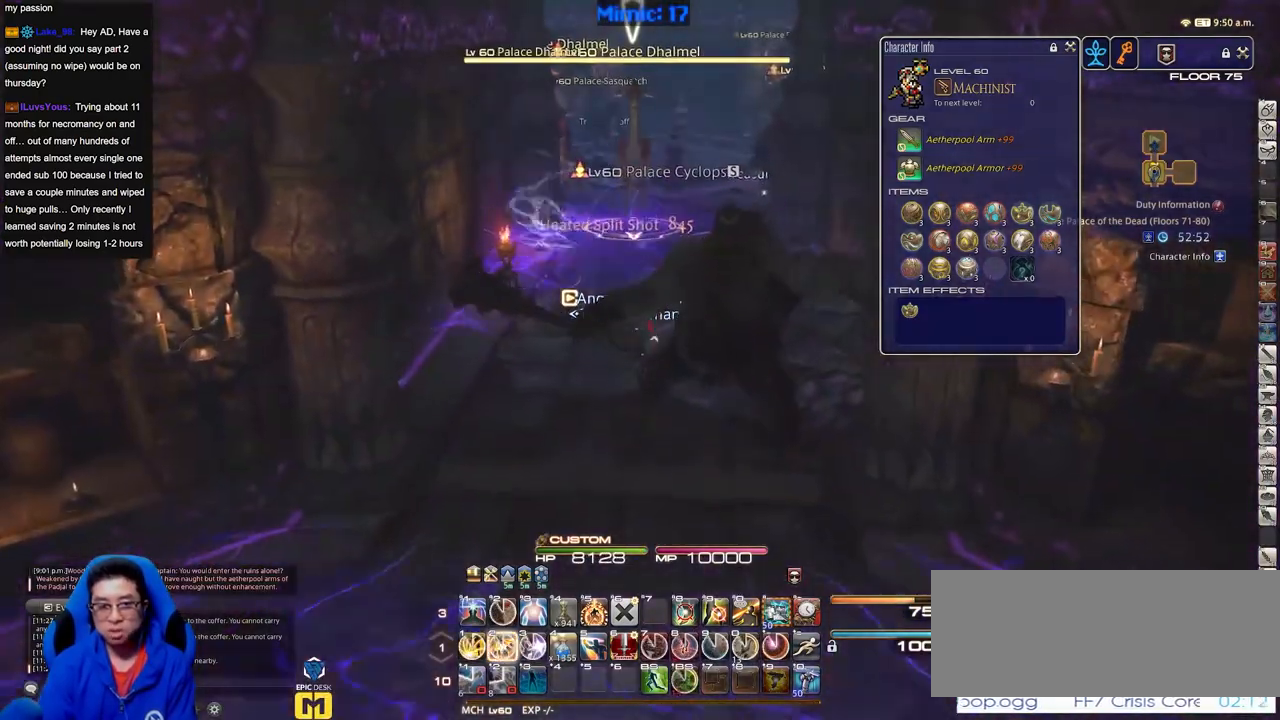
{"keys": ["w"], "events": [[233, "lbracket", "down"], [333, "lbracket", "up"]]}
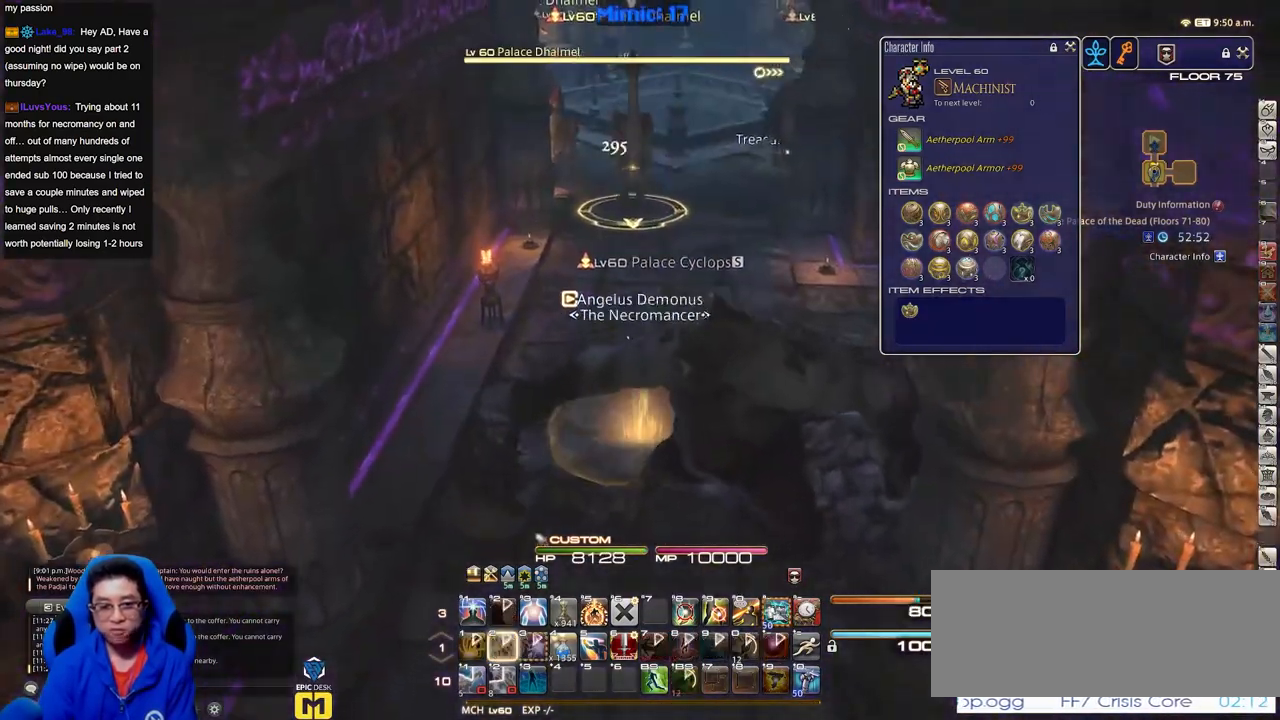
{"keys": ["s"], "events": [[67, "d", "down"], [150, "w", "up"], [251, "a", "down"], [251, "s", "down"], [301, "d", "up"], [434, "a", "up"]]}
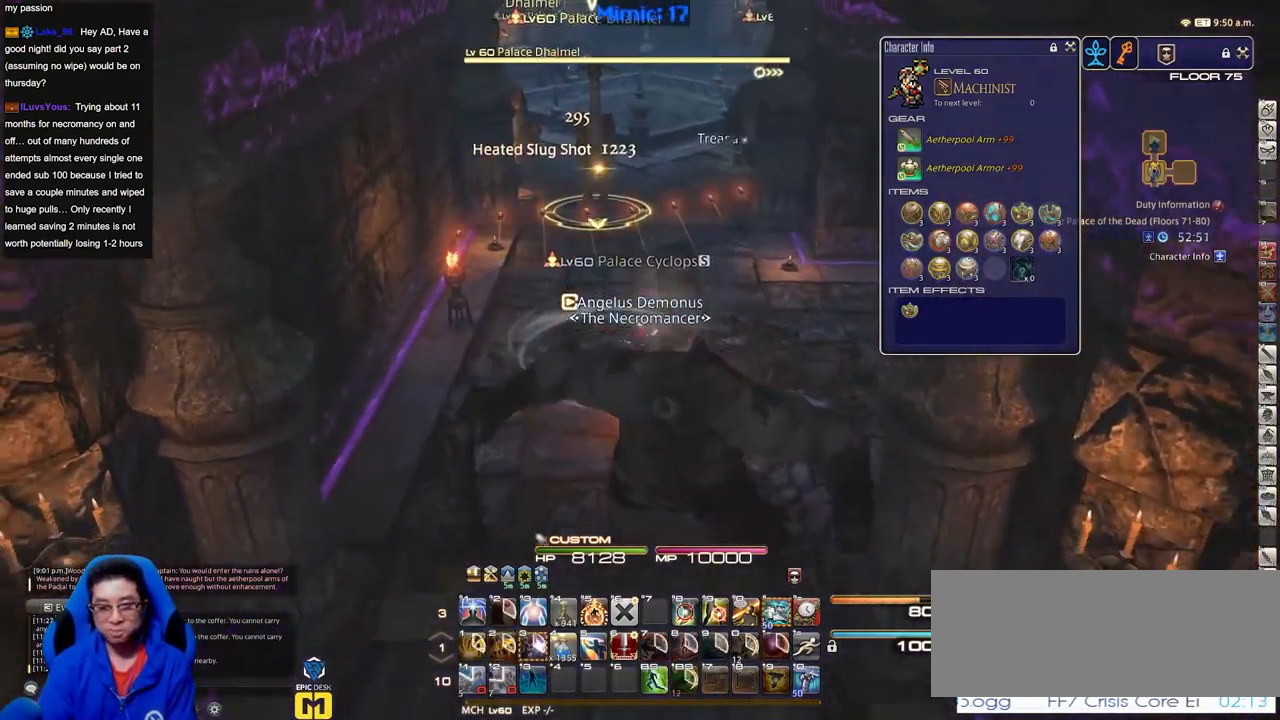
{"keys": ["s"], "events": []}
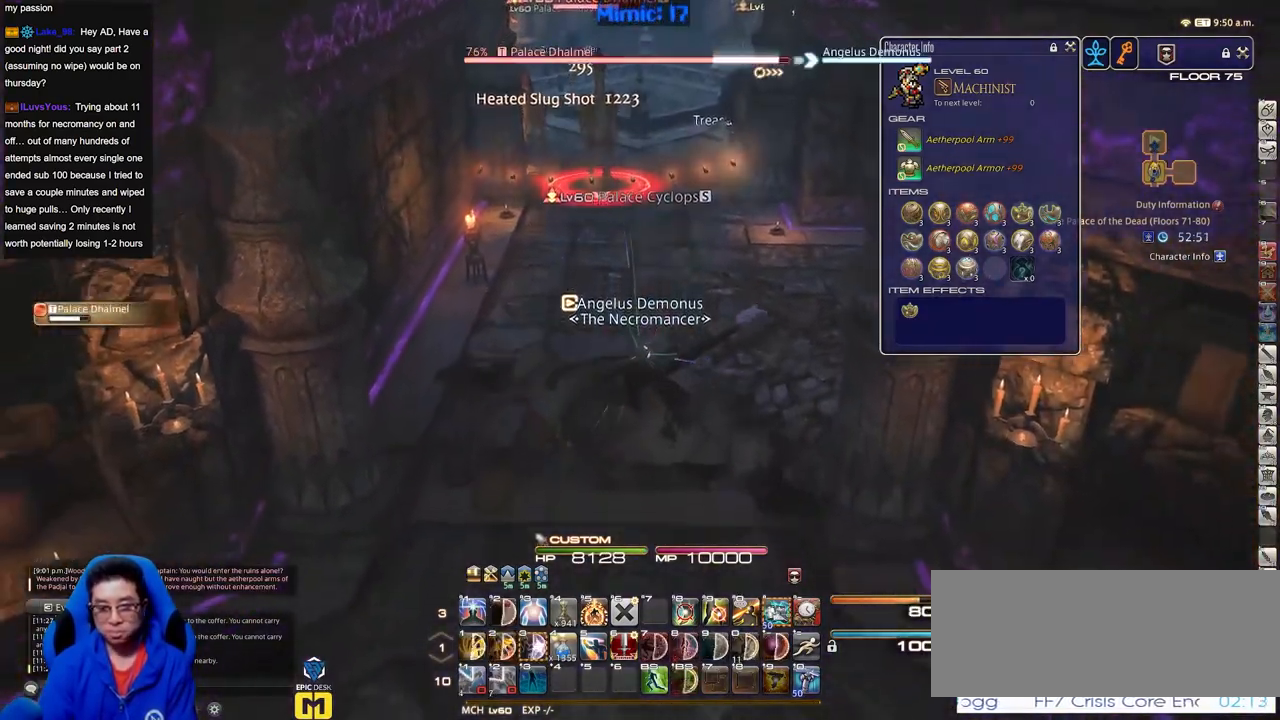
{"keys": ["a", "w"], "events": [[300, "a", "down"], [350, "s", "up"], [433, "w", "down"]]}
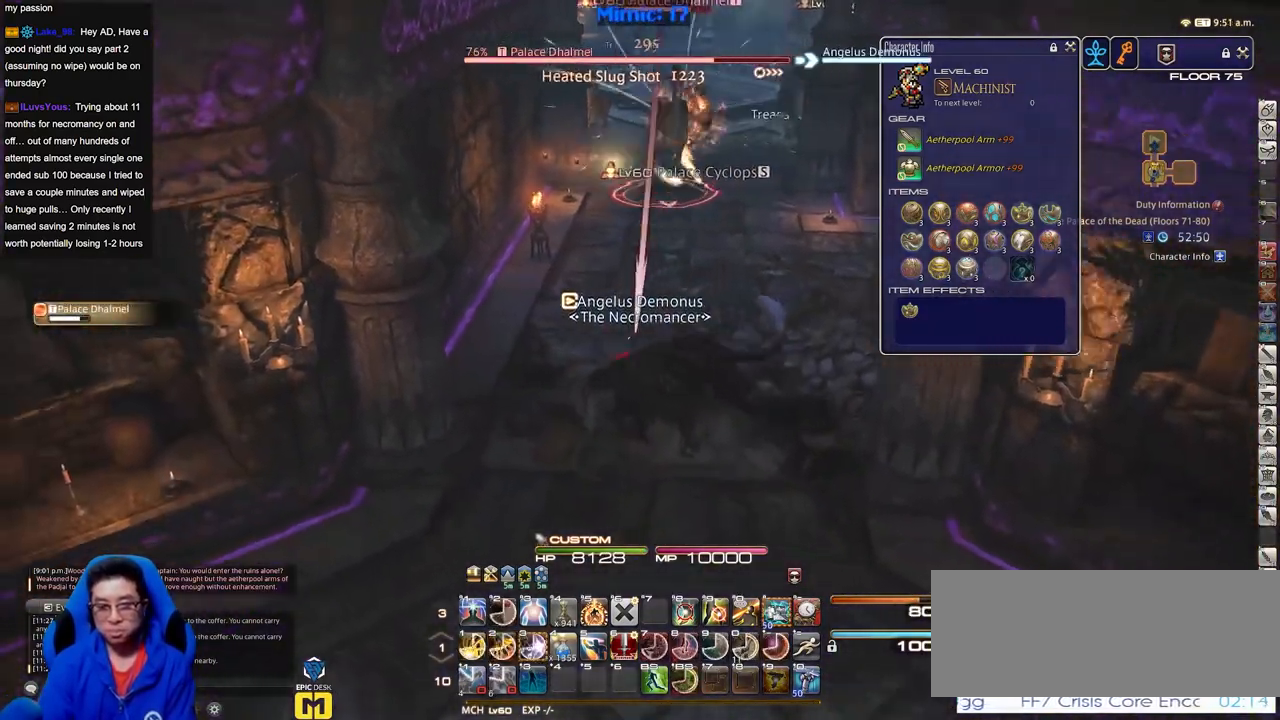
{"keys": [], "events": [[167, "w", "up"], [217, "a", "up"]]}
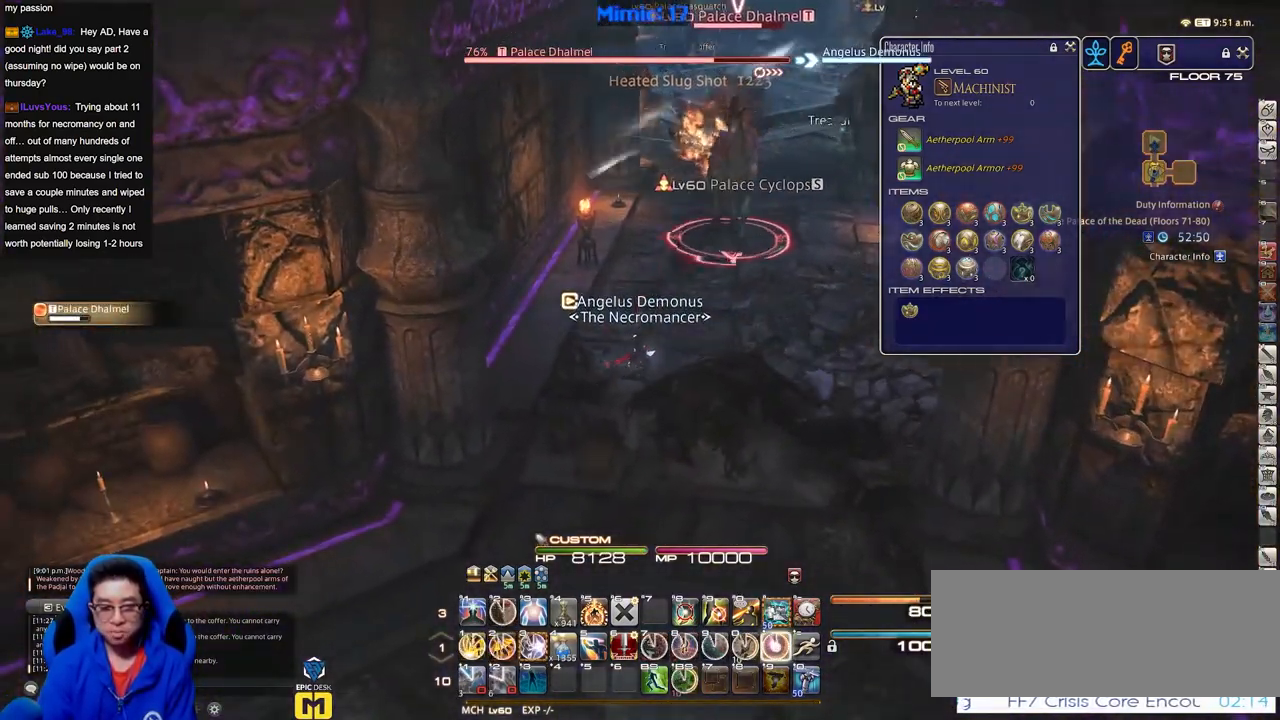
{"keys": ["d", "s"], "events": [[150, "s", "down"], [283, "d", "down"]]}
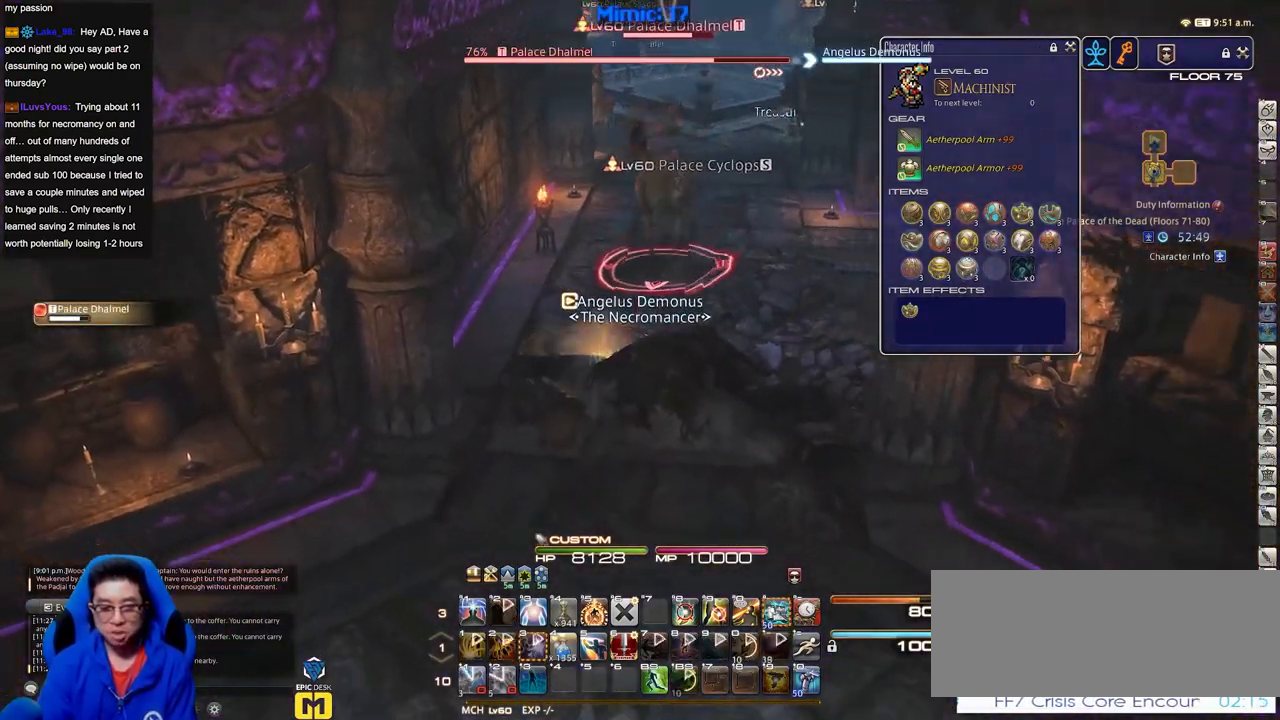
{"keys": ["a"], "events": [[200, "a", "down"], [250, "d", "up"], [300, "s", "up"]]}
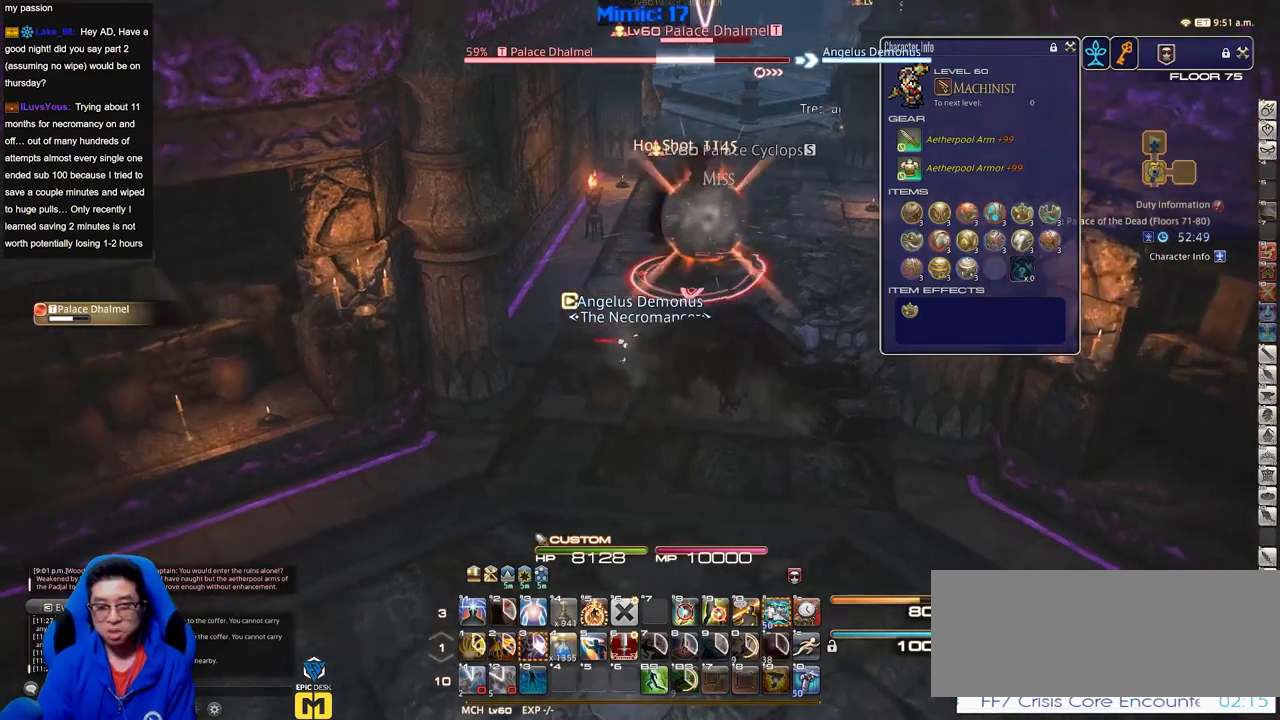
{"keys": ["d"], "events": [[166, "w", "down"], [267, "a", "up"], [267, "d", "down"], [317, "w", "up"]]}
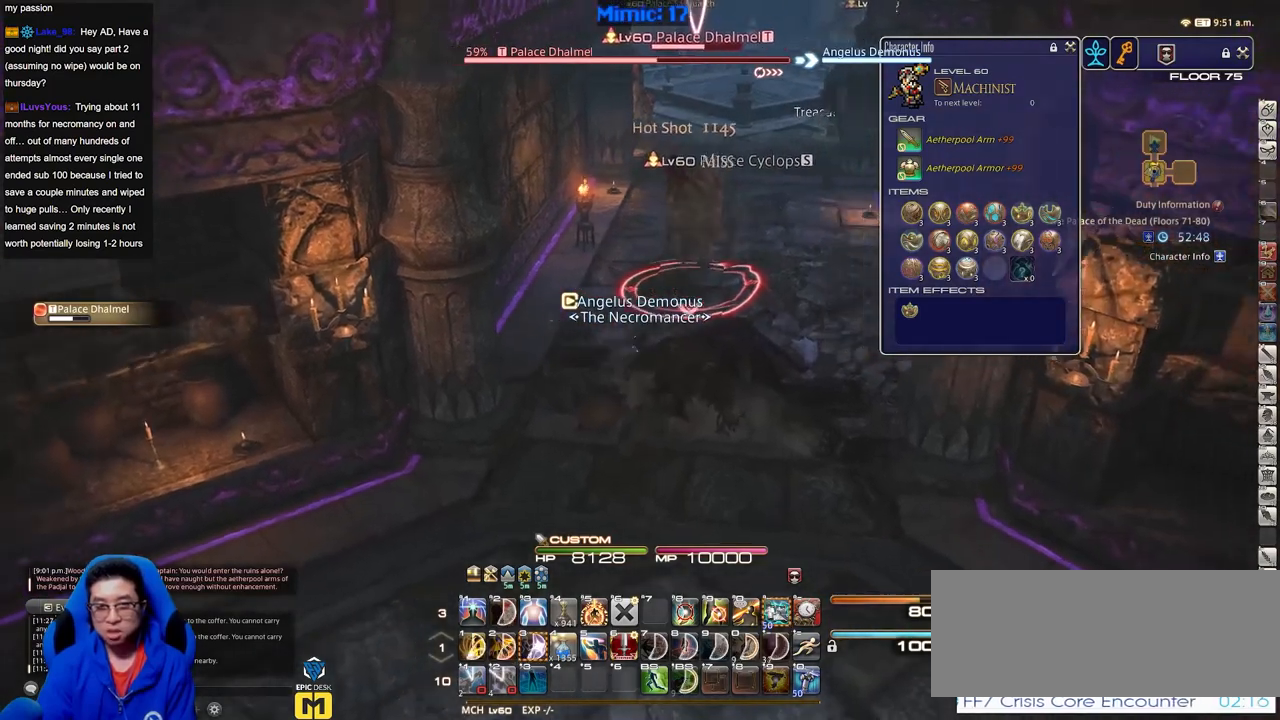
{"keys": [], "events": [[184, "w", "down"], [234, "d", "up"], [384, "w", "up"]]}
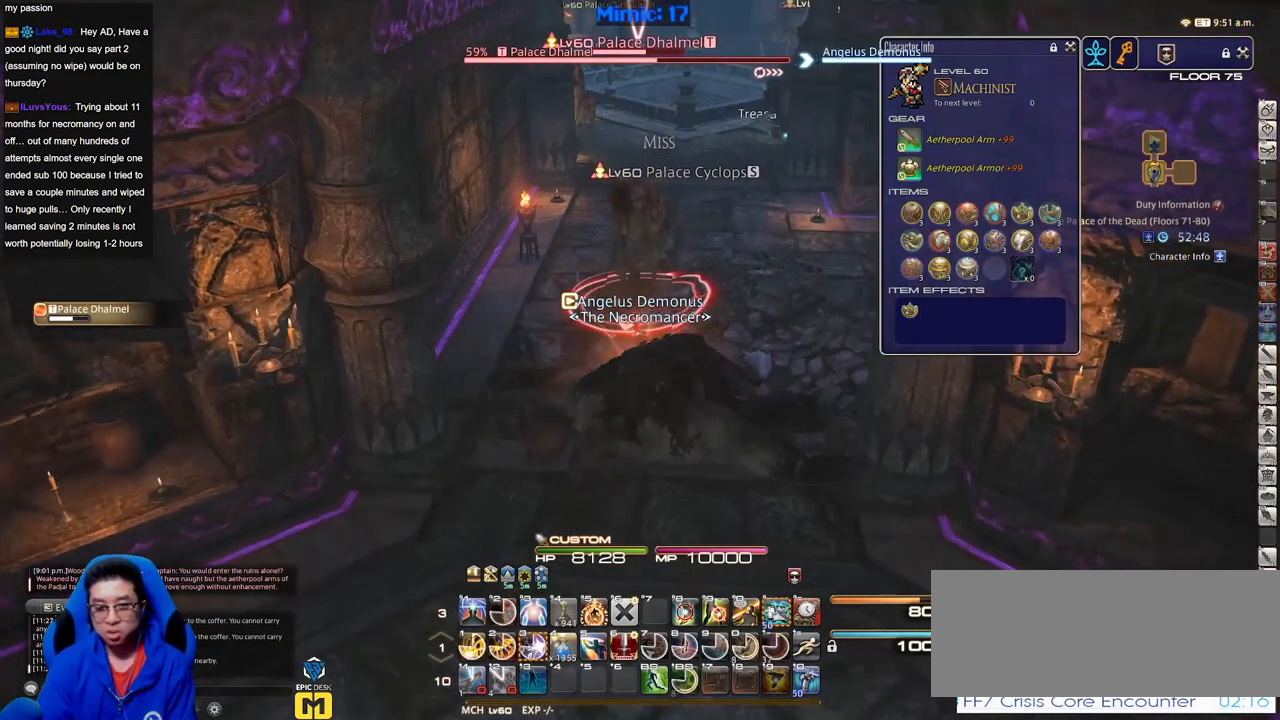
{"keys": [], "events": []}
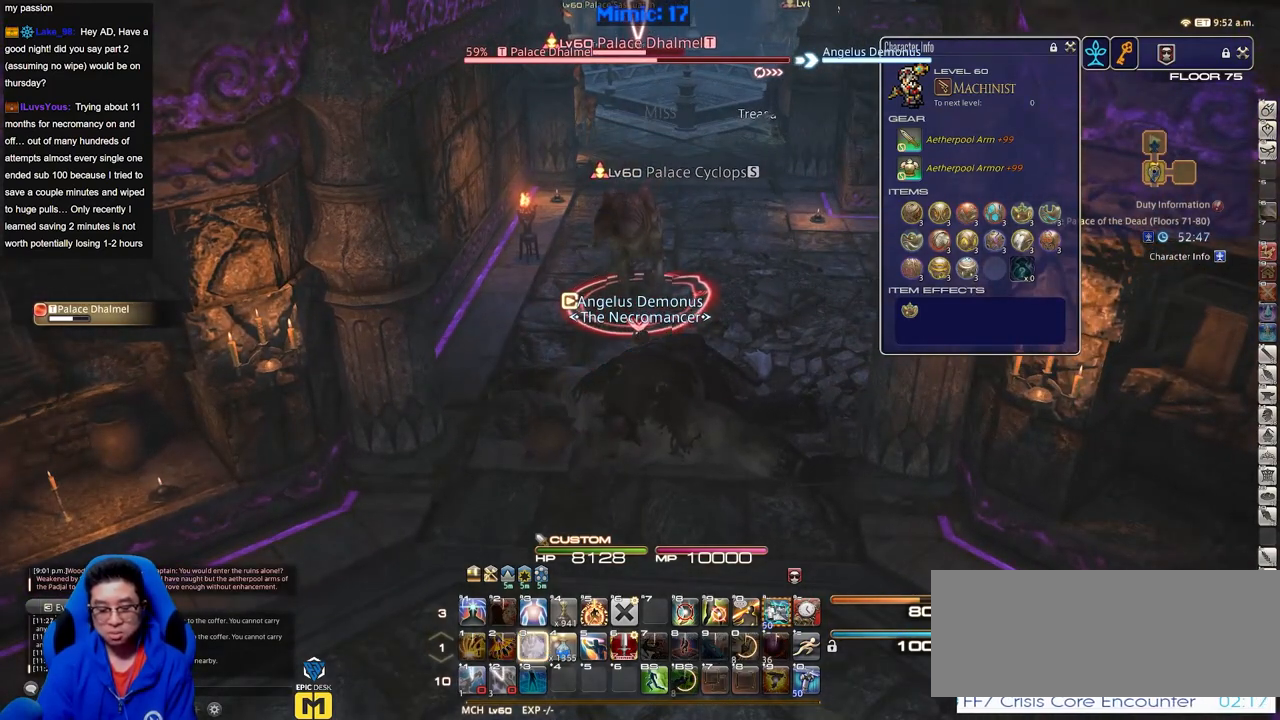
{"keys": [], "events": []}
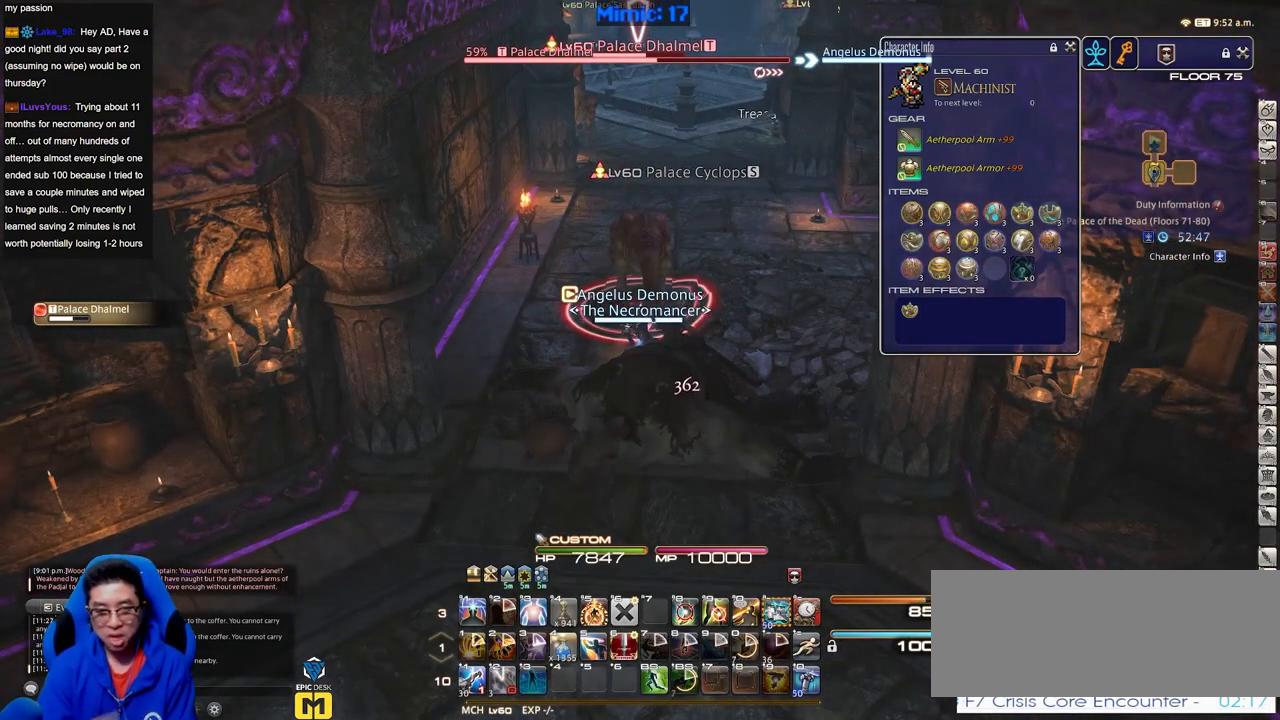
{"keys": [], "events": []}
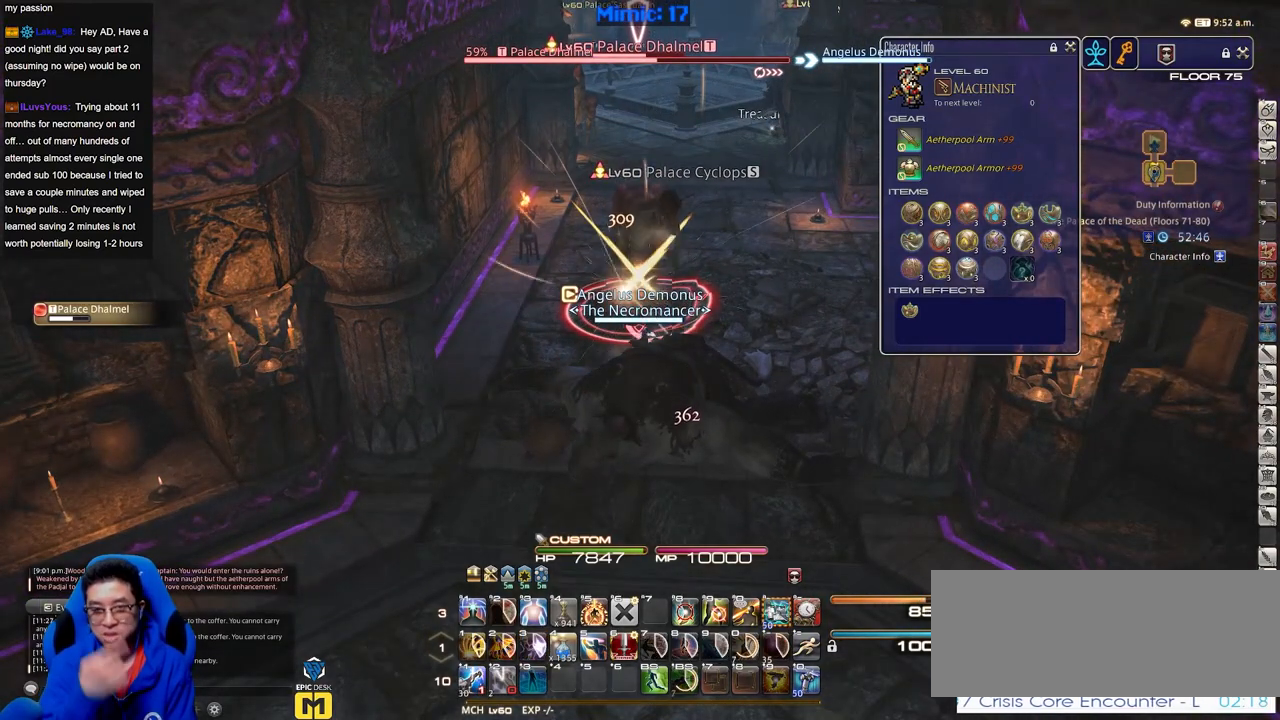
{"keys": [], "events": [[350, "w", "down"], [484, "w", "up"]]}
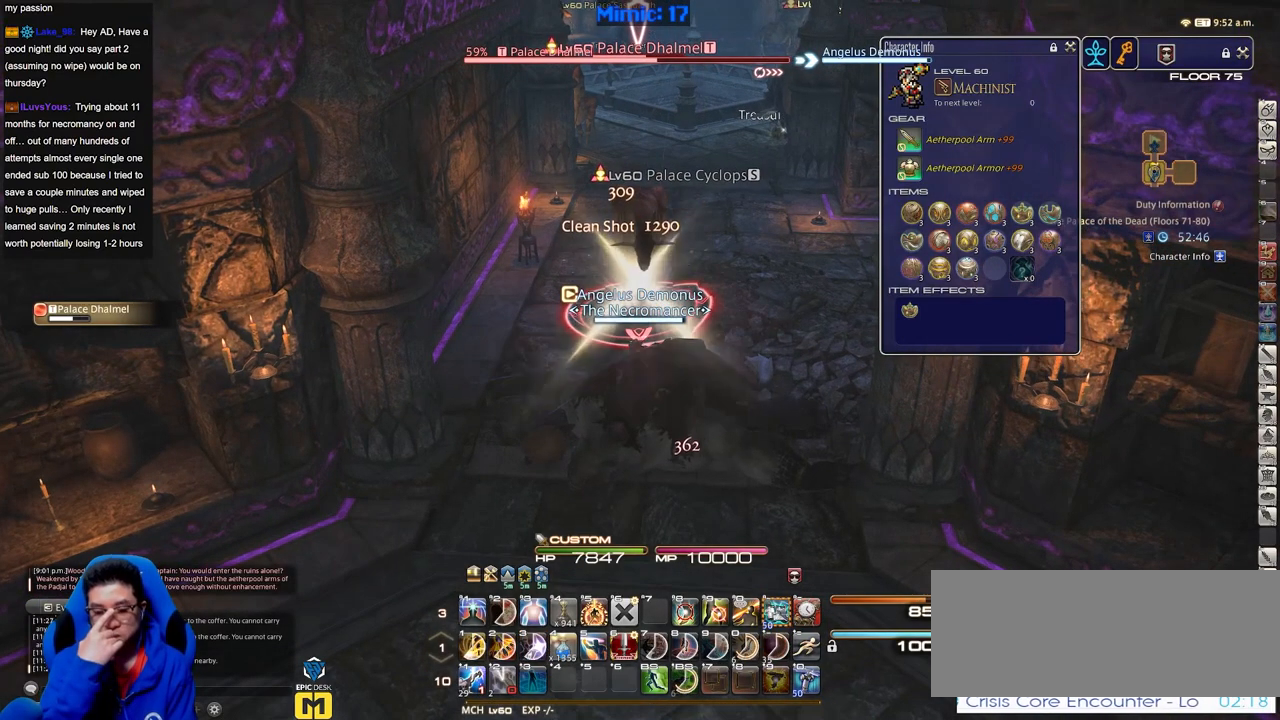
{"keys": [], "events": []}
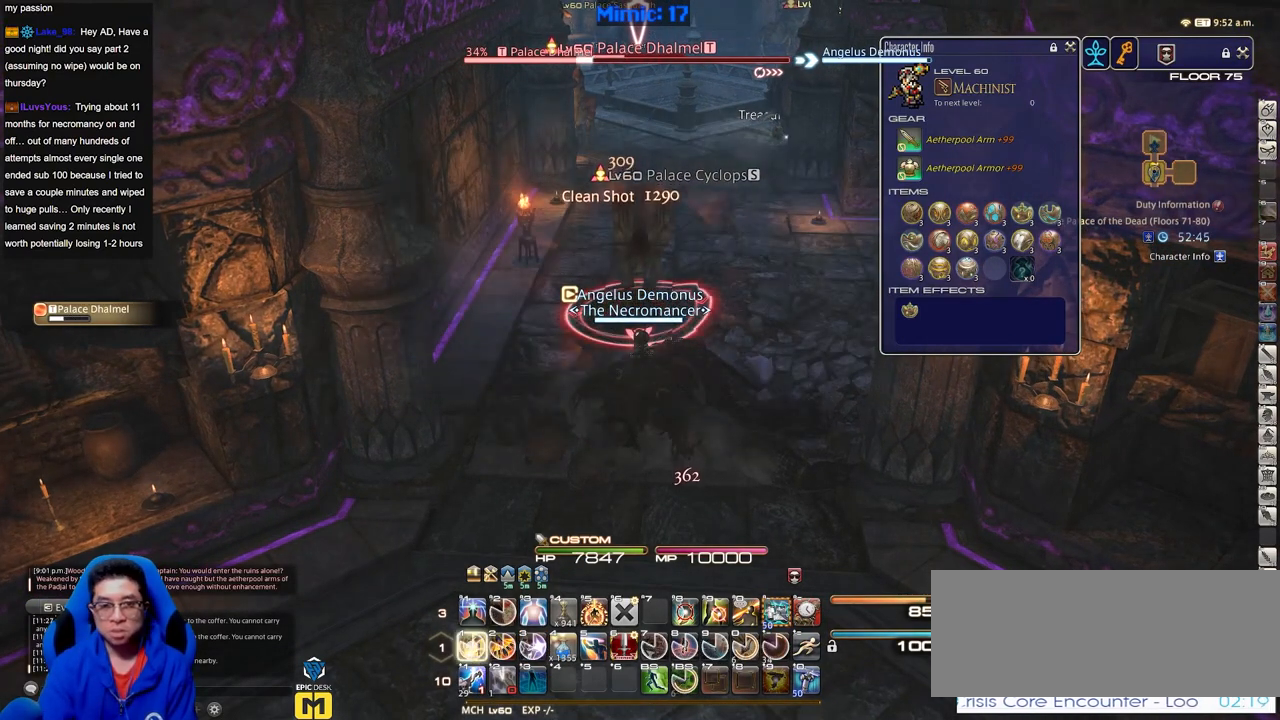
{"keys": [], "events": []}
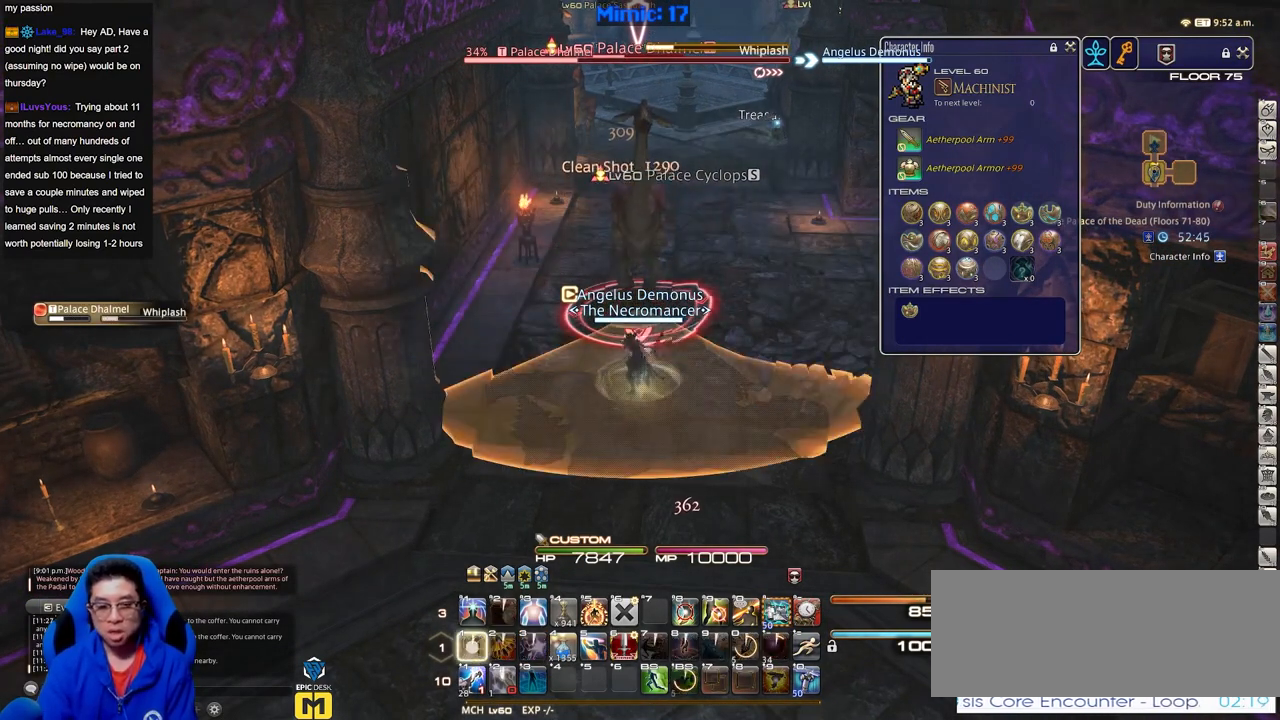
{"keys": [], "events": []}
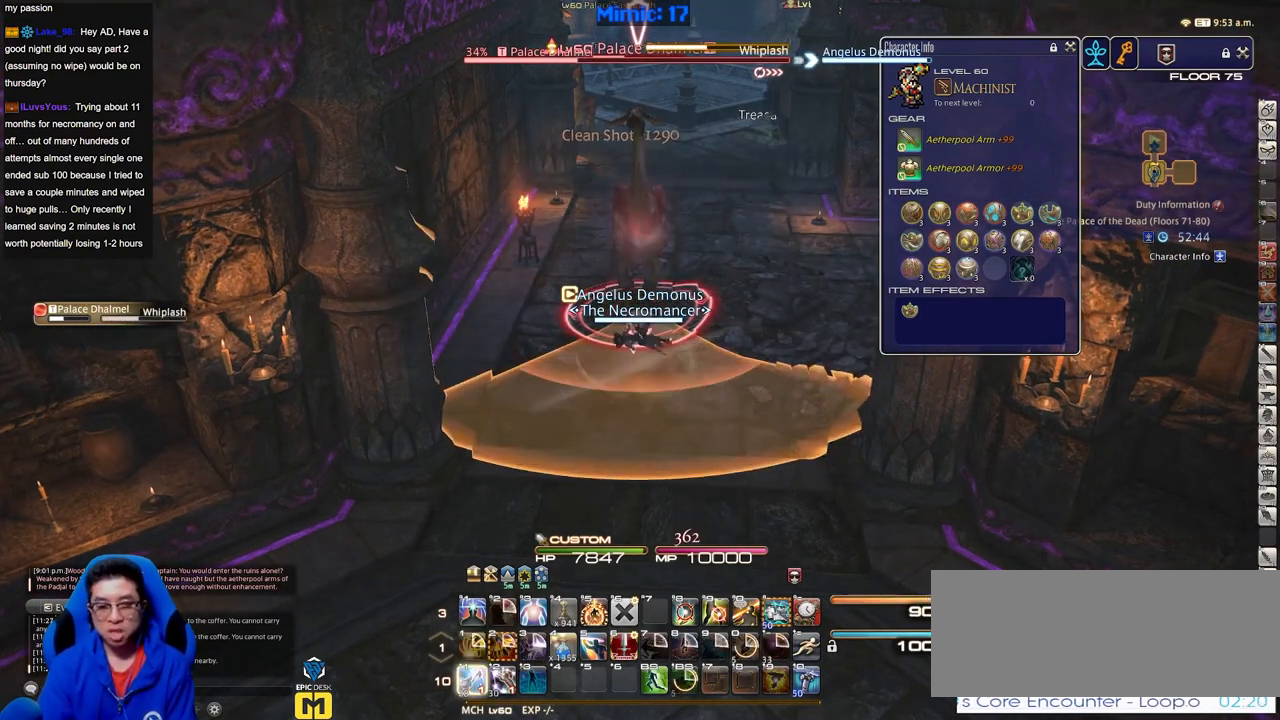
{"keys": ["w"], "events": [[17, "w", "down"], [117, "d", "down"], [150, "space", "down"], [250, "space", "up"], [300, "d", "up"]]}
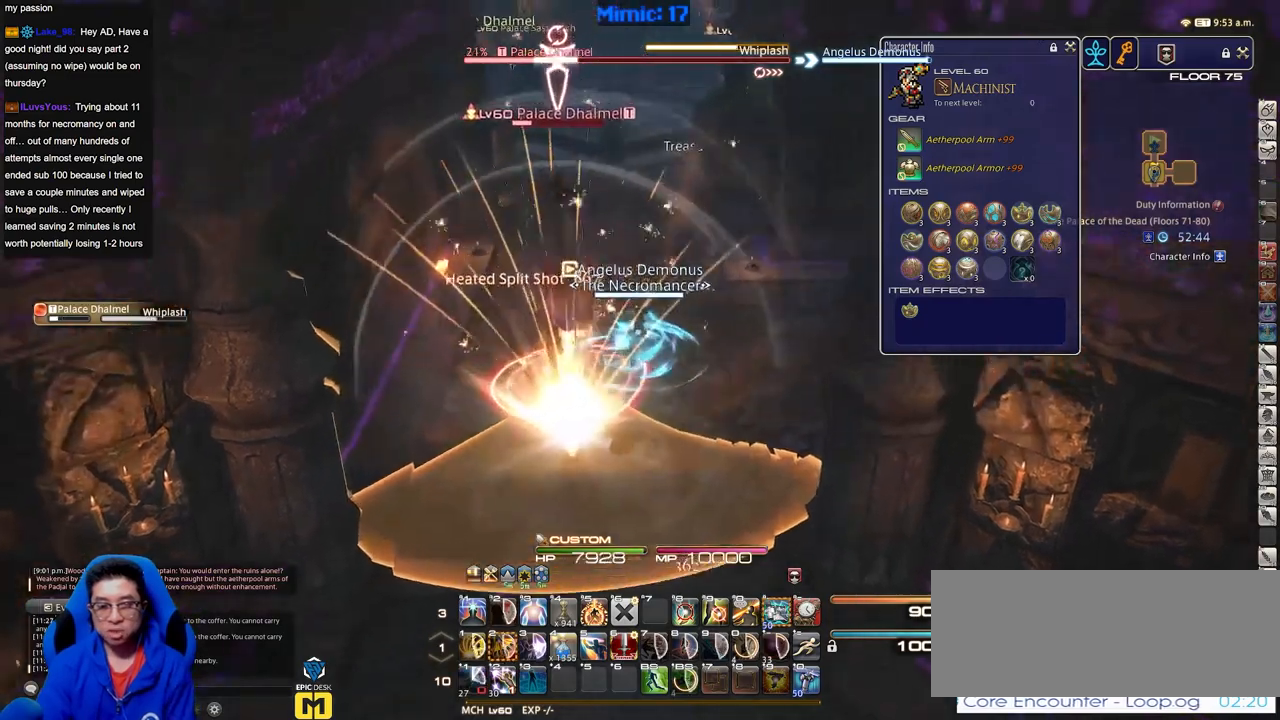
{"keys": ["p", "w"], "events": [[83, "p", "down"], [166, "p", "up"], [216, "p", "down"], [317, "d", "down"], [317, "p", "up"], [367, "p", "down"], [450, "p", "up"], [500, "d", "up"], [500, "p", "down"]]}
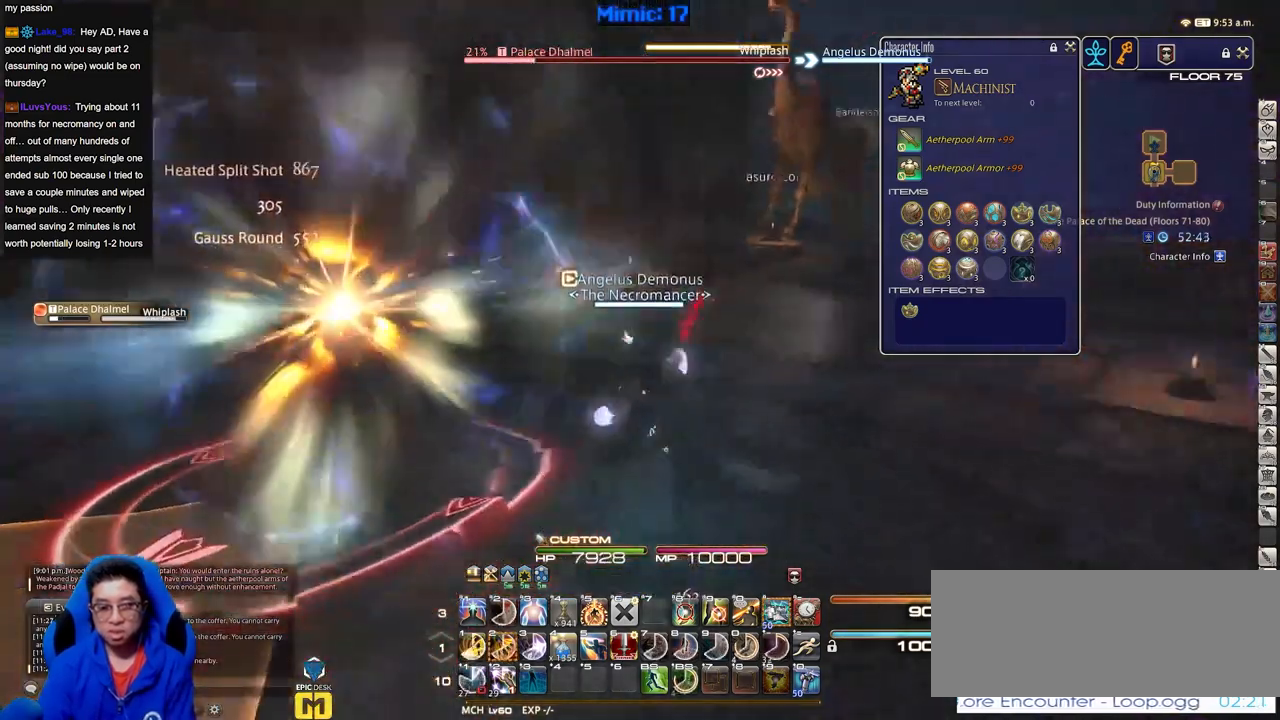
{"keys": [], "events": [[100, "w", "up"], [134, "p", "up"]]}
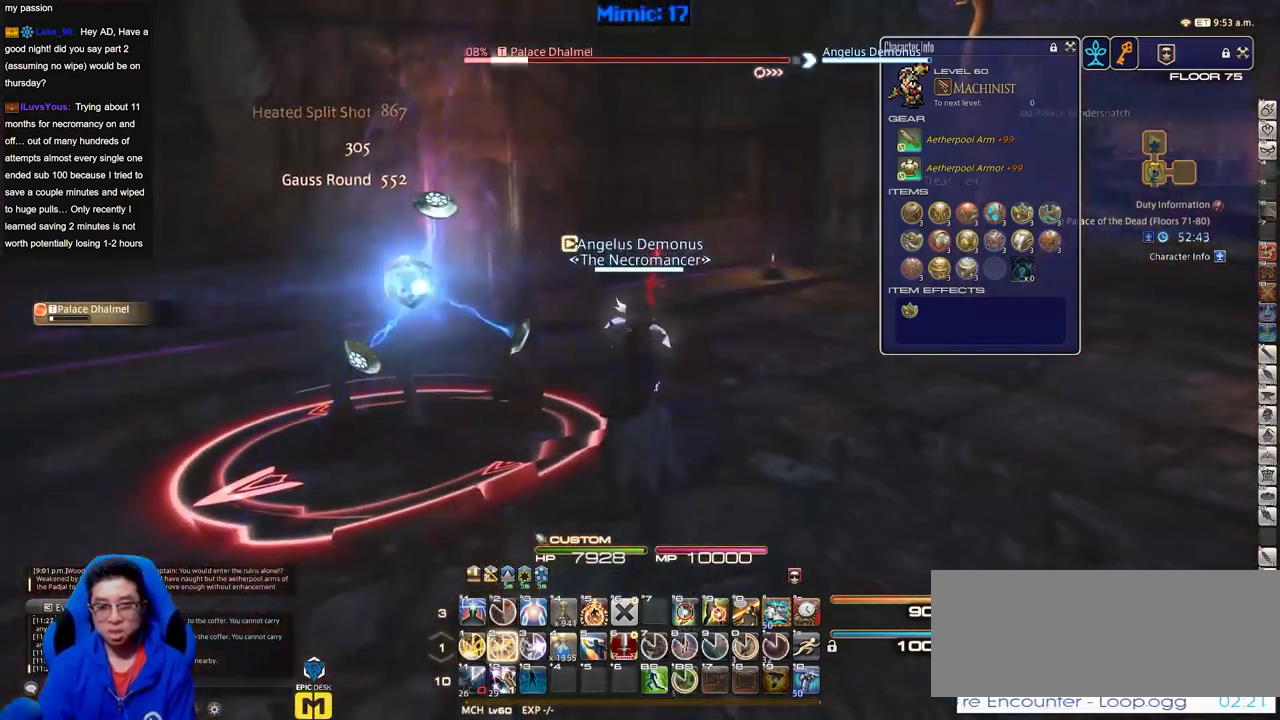
{"keys": ["rbracket"], "events": [[116, "rbracket", "down"]]}
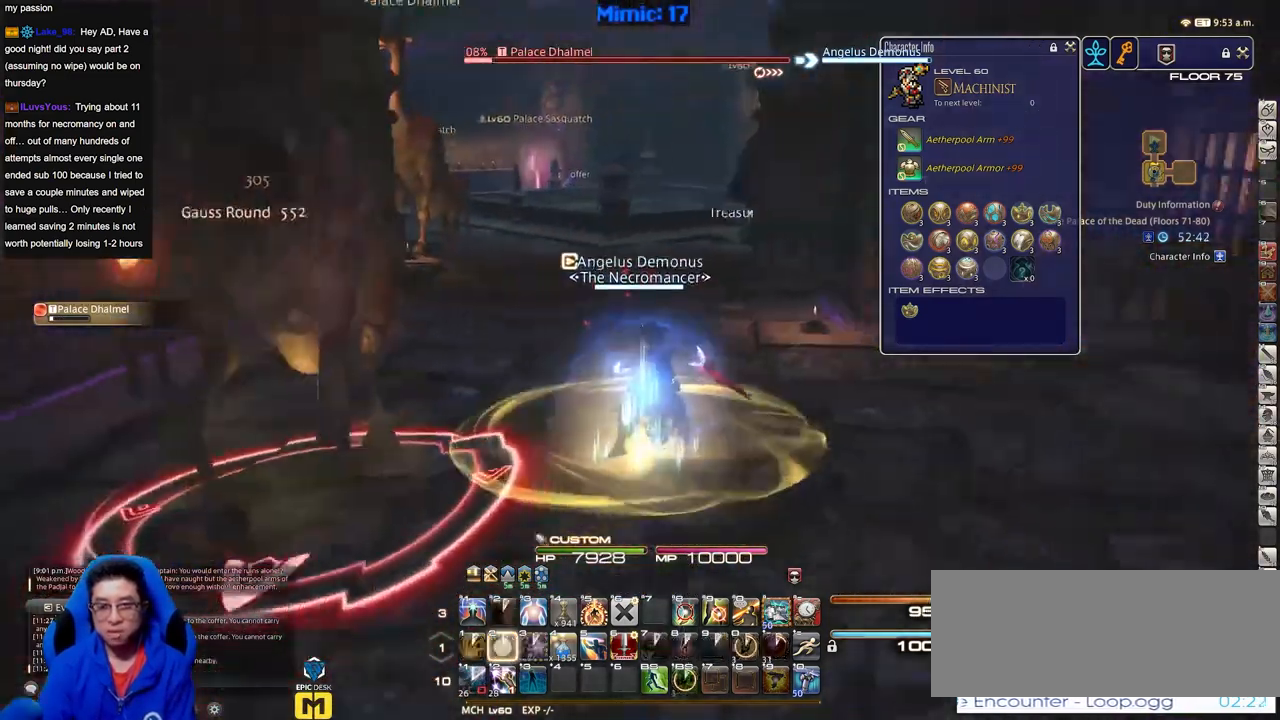
{"keys": ["s"], "events": [[84, "lbracket", "down"], [167, "a", "down"], [167, "rbracket", "up"], [217, "lbracket", "up"], [217, "s", "down"], [367, "a", "up"]]}
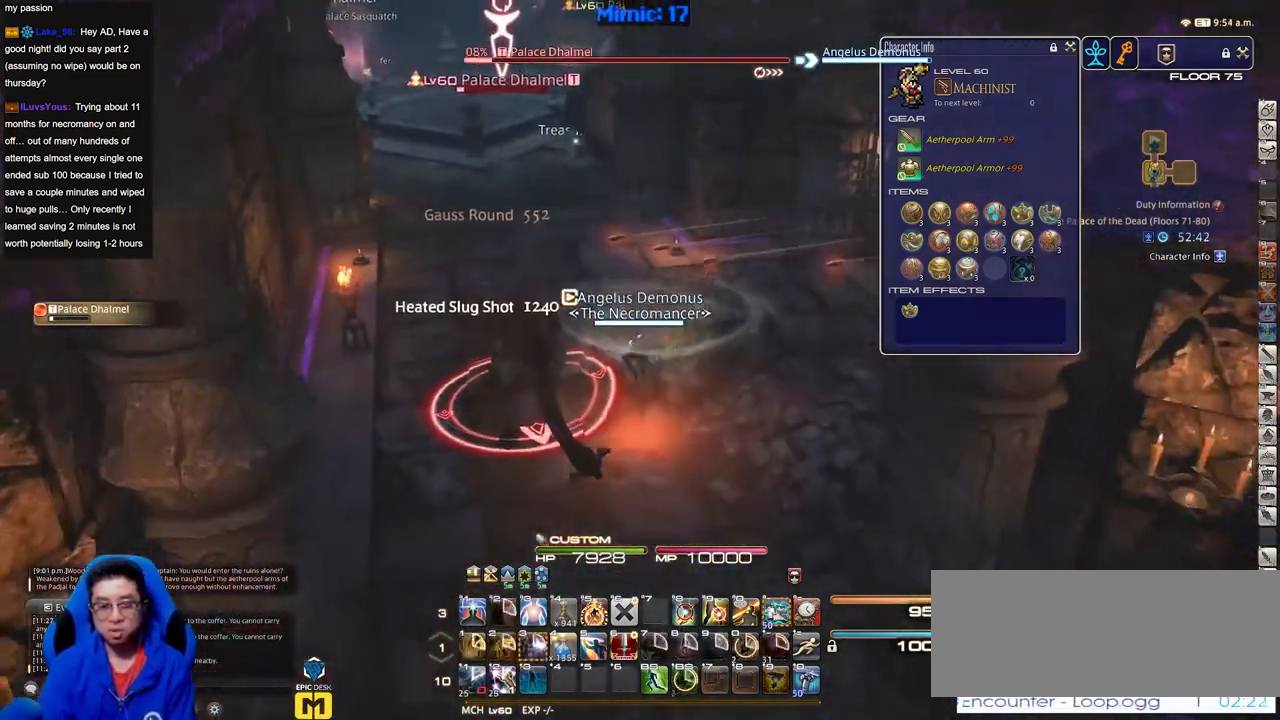
{"keys": ["a", "s"], "events": [[417, "a", "down"]]}